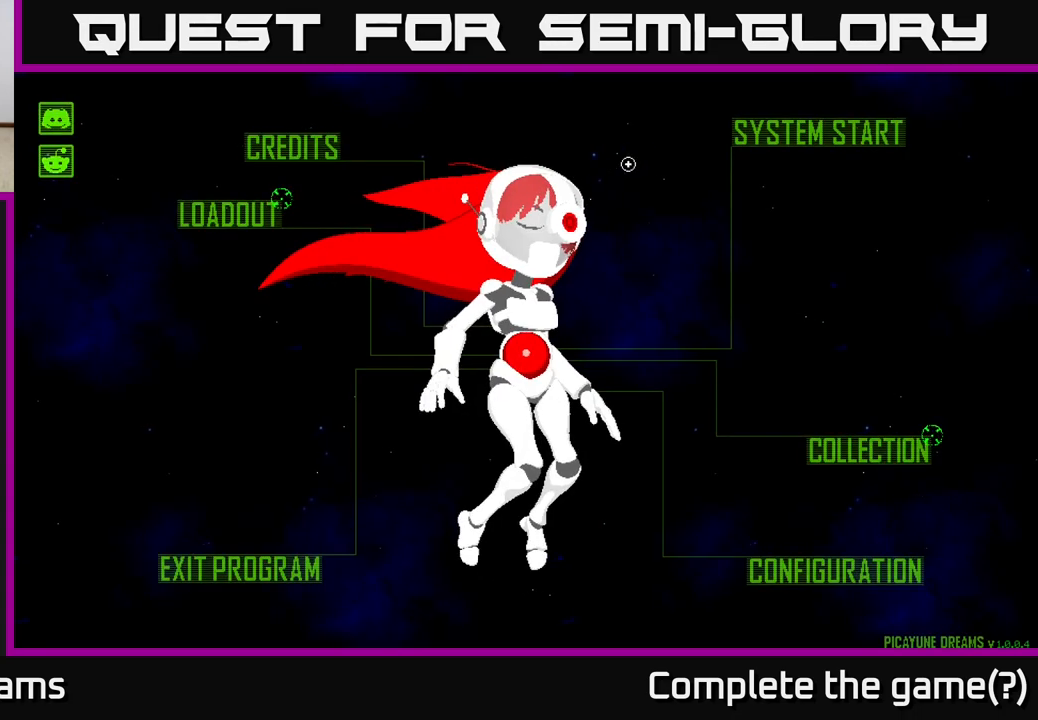
Gameplay with a controller (Xbox layout); each line is a JSON object with the inputs held at the frame after it. "events" lists button and stick changes between this image and that frame as [ms after this image, input, new state], when the widget could be followed in between.
{"buttons": [], "left_stick": "left", "right_stick": "center", "events": [[233, "left_stick", "down-left"], [400, "left_stick", "left"]]}
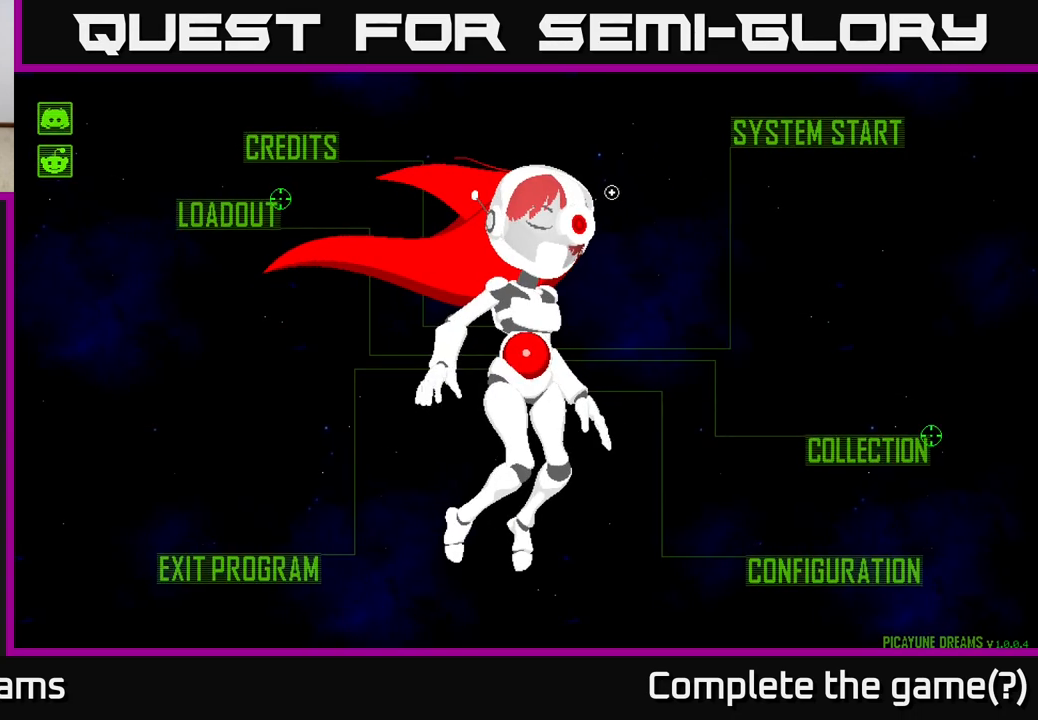
{"buttons": [], "left_stick": "down-left", "right_stick": "center", "events": [[450, "left_stick", "down-left"]]}
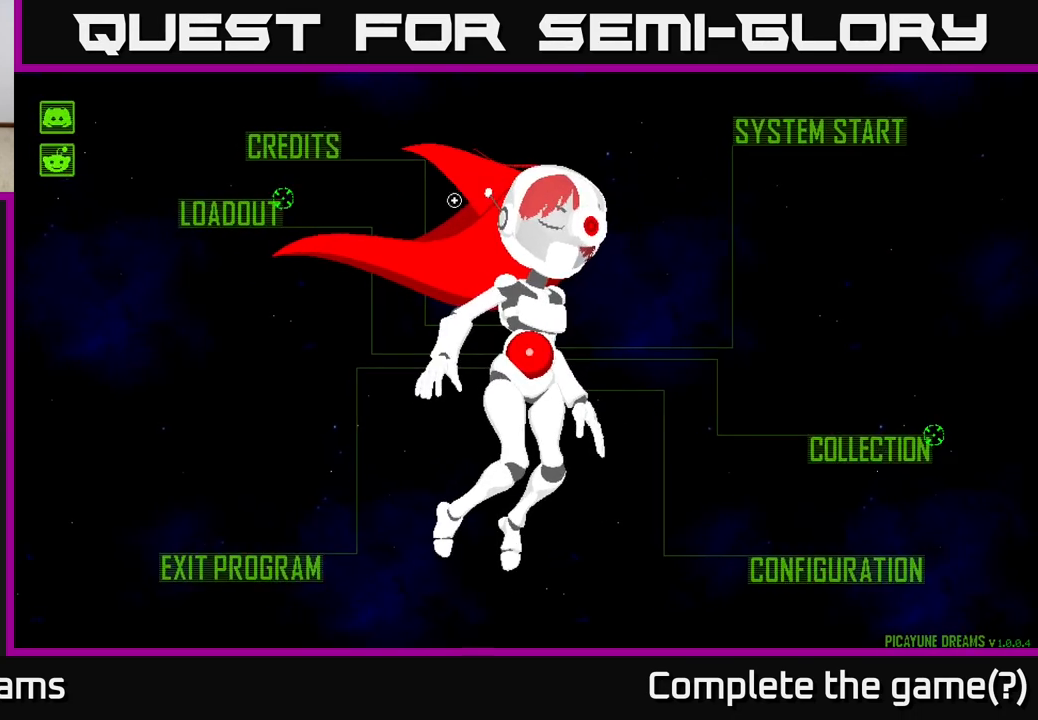
{"buttons": [], "left_stick": "left", "right_stick": "center", "events": [[167, "left_stick", "left"]]}
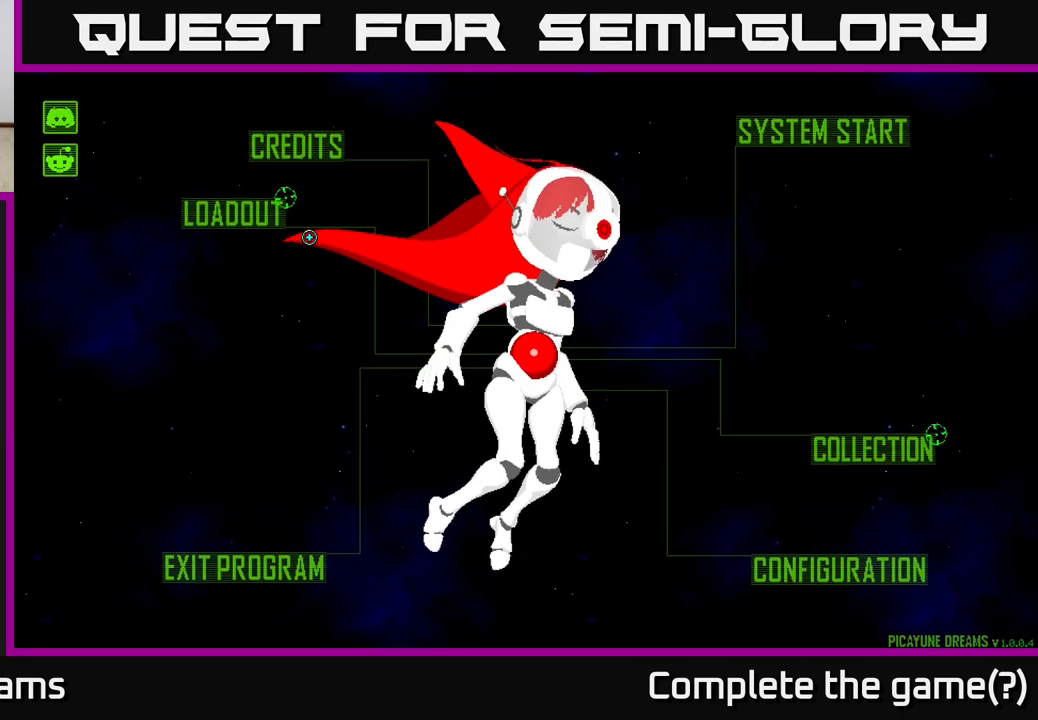
{"buttons": [], "left_stick": "center", "right_stick": "center", "events": [[450, "left_stick", "center"]]}
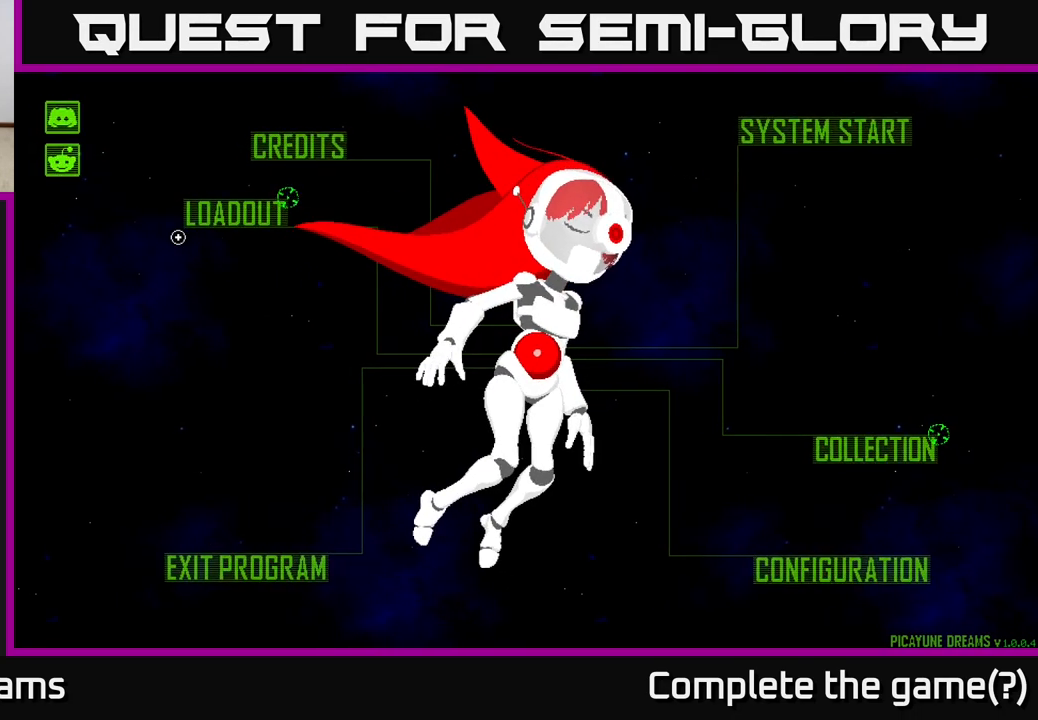
{"buttons": [], "left_stick": "right", "right_stick": "center", "events": [[33, "left_stick", "up"], [150, "left_stick", "center"], [350, "left_stick", "right"]]}
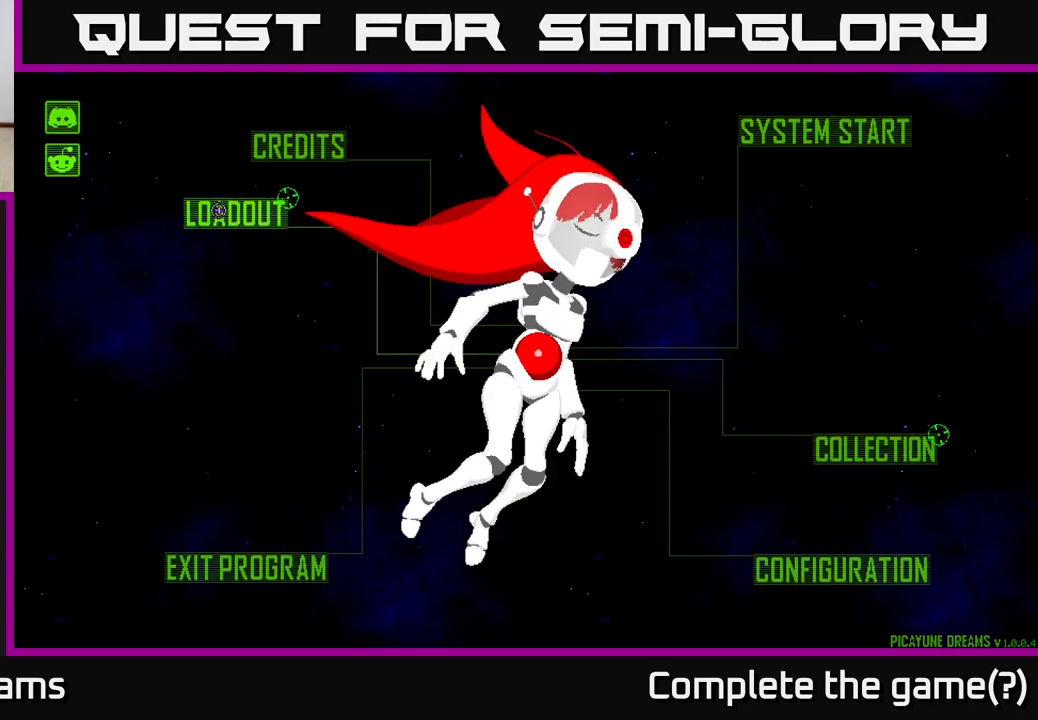
{"buttons": [], "left_stick": "center", "right_stick": "center", "events": [[17, "left_stick", "center"], [83, "A", "down"], [183, "A", "up"]]}
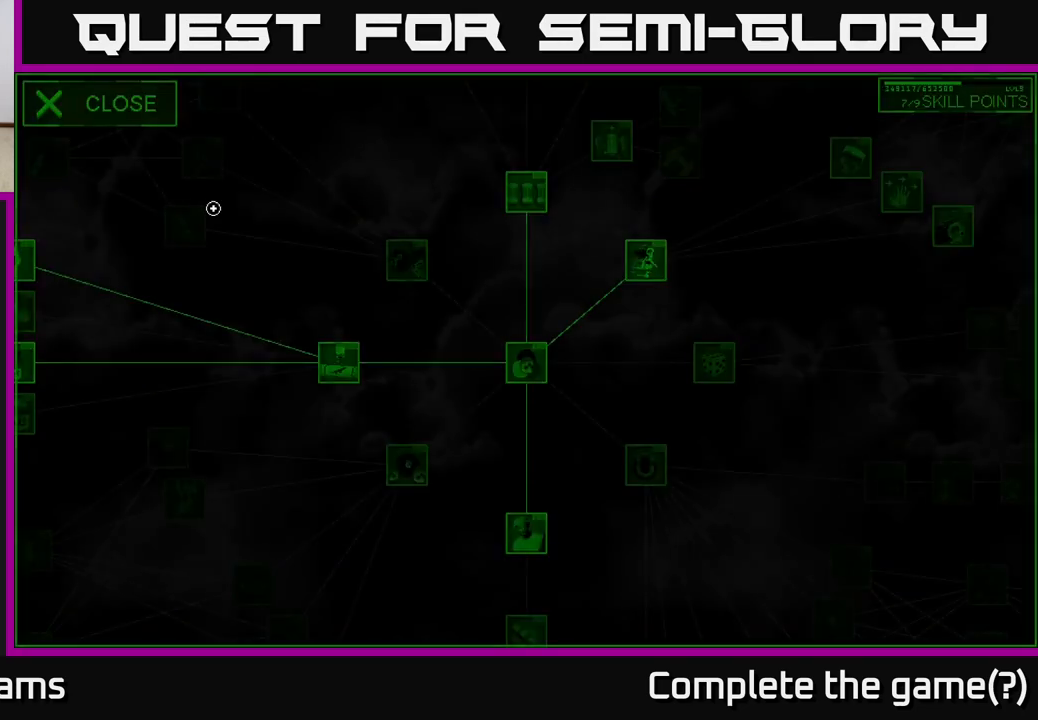
{"buttons": [], "left_stick": "right", "right_stick": "center", "events": [[383, "left_stick", "right"]]}
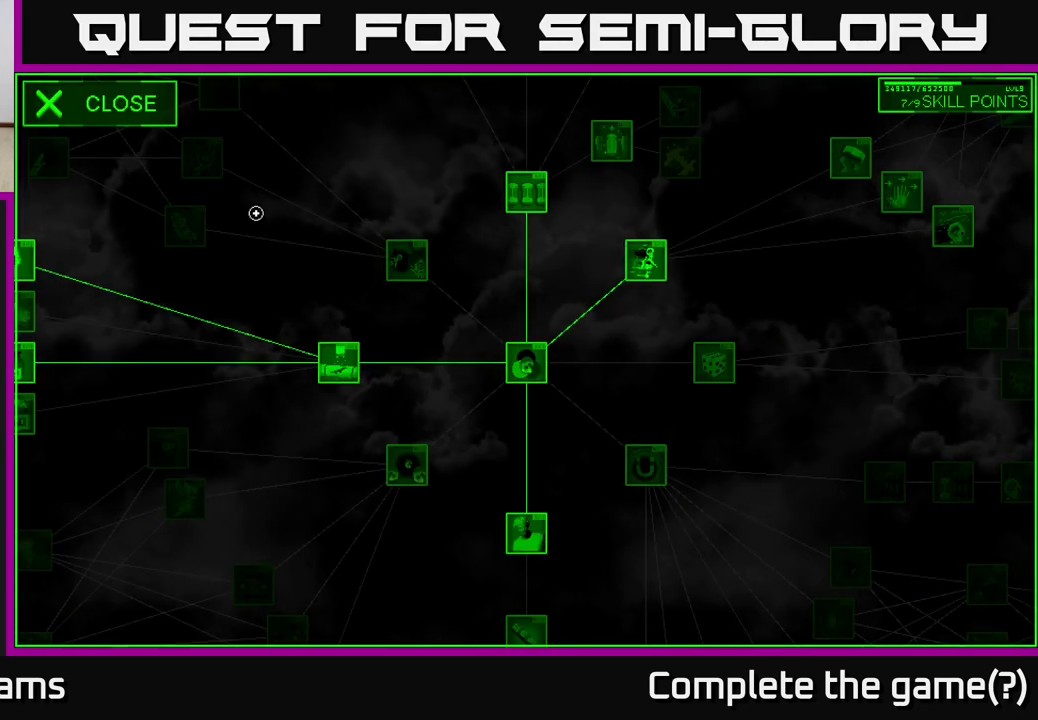
{"buttons": [], "left_stick": "center", "right_stick": "center", "events": [[267, "left_stick", "up-right"], [500, "left_stick", "center"]]}
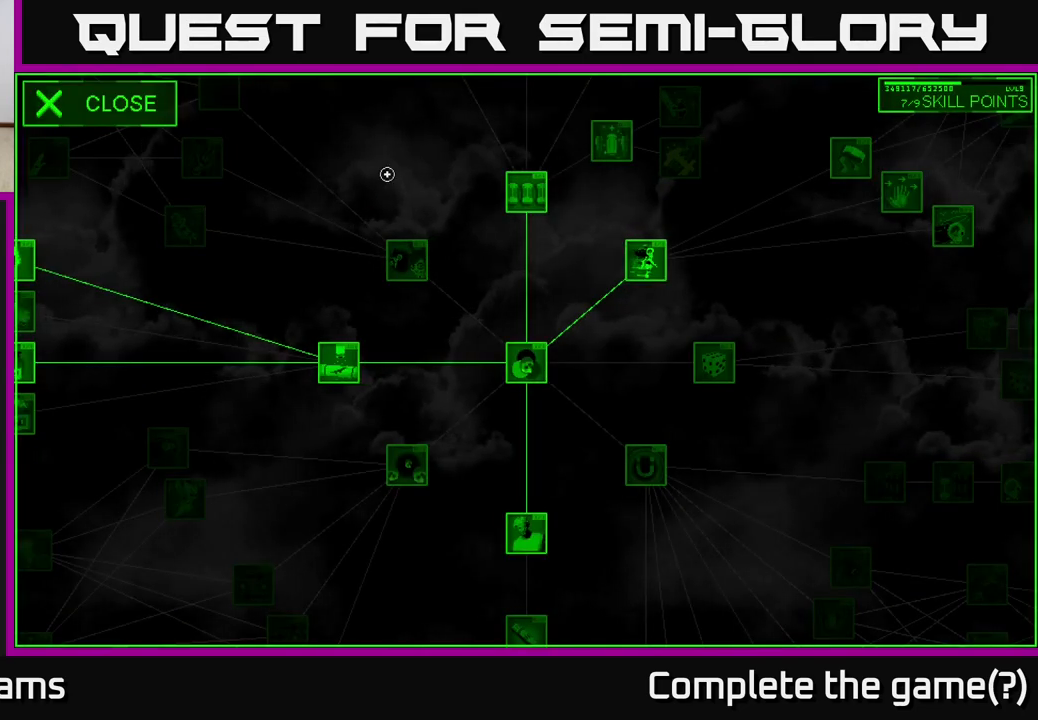
{"buttons": [], "left_stick": "center", "right_stick": "center", "events": []}
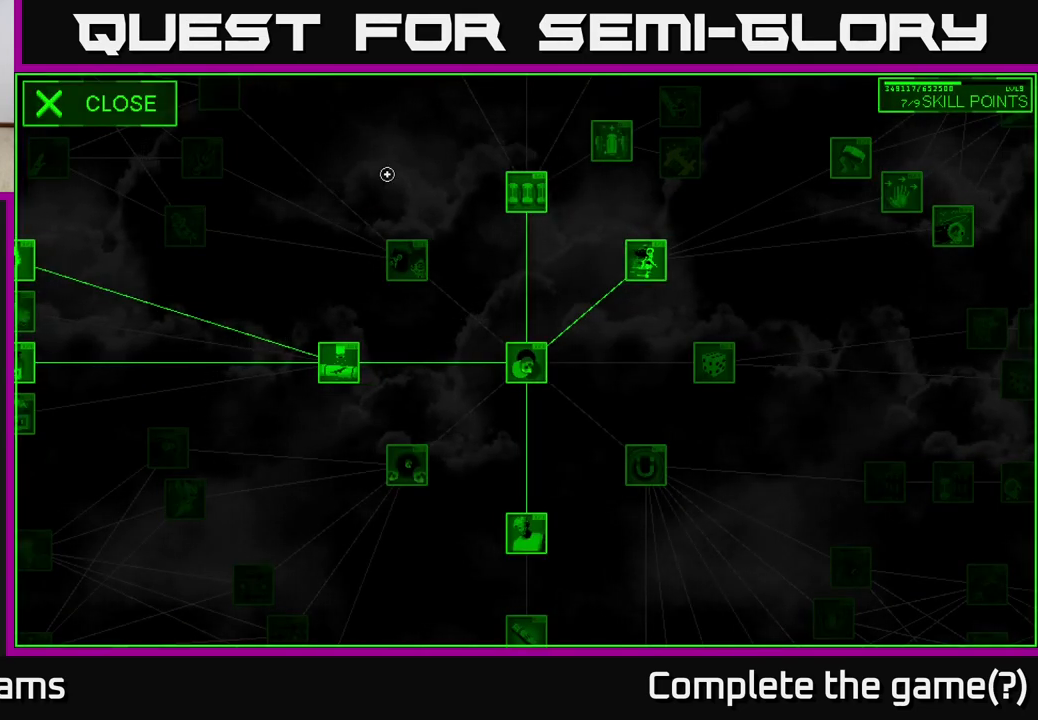
{"buttons": [], "left_stick": "up-left", "right_stick": "center", "events": [[67, "left_stick", "right"], [500, "left_stick", "up-left"]]}
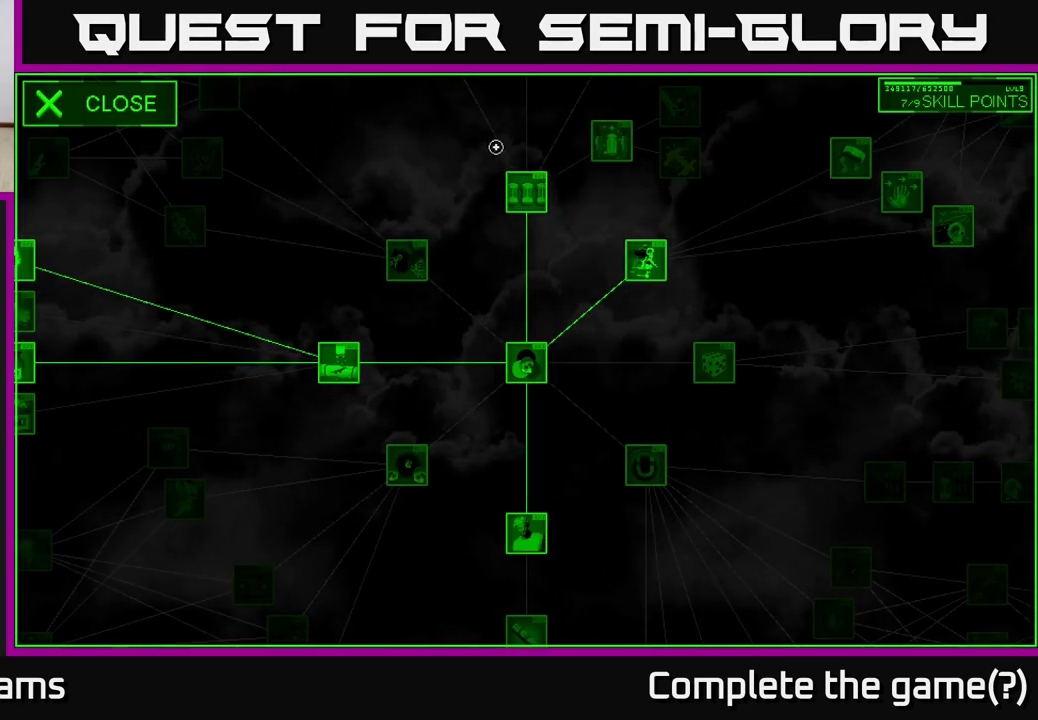
{"buttons": [], "left_stick": "left", "right_stick": "center", "events": [[117, "left_stick", "left"]]}
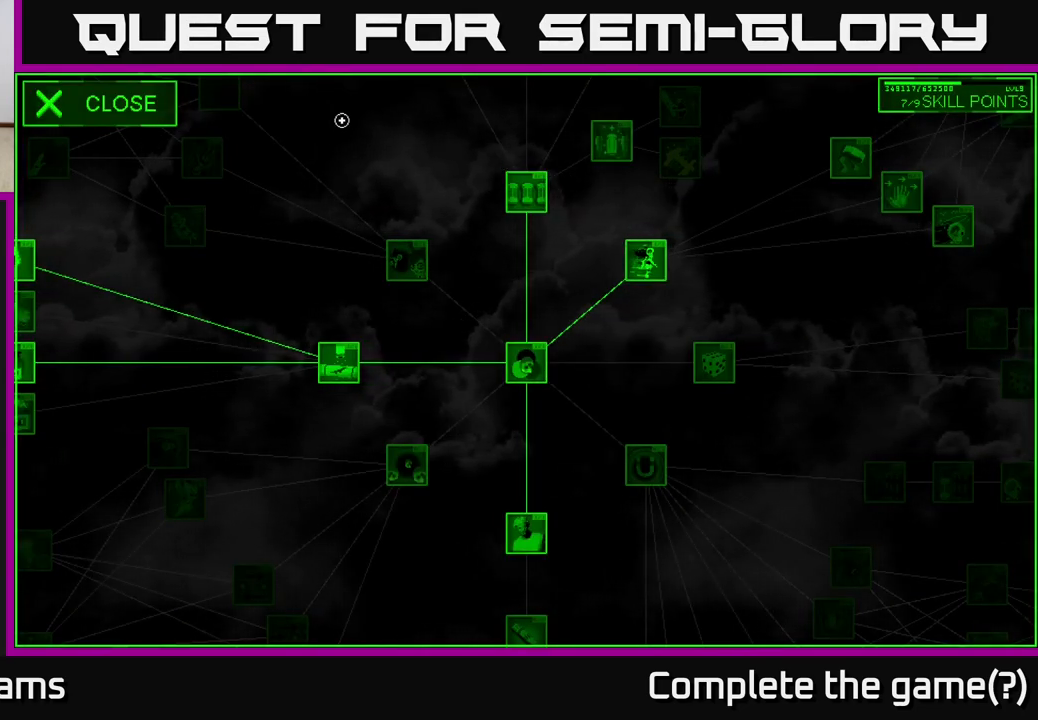
{"buttons": [], "left_stick": "up-left", "right_stick": "center", "events": [[217, "left_stick", "up-left"]]}
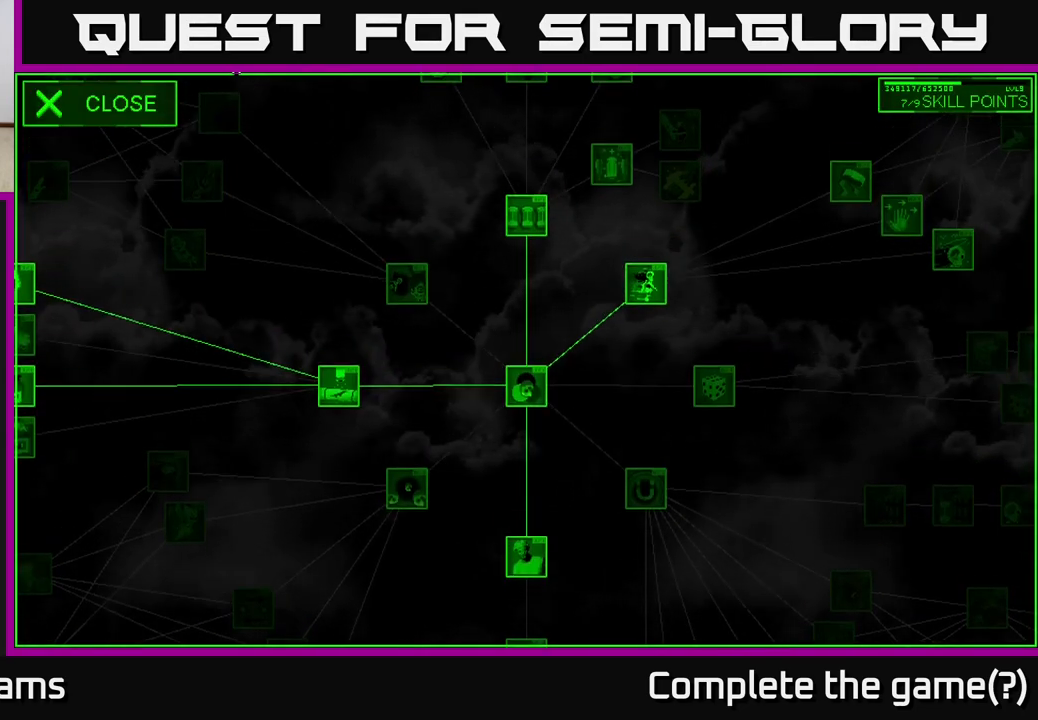
{"buttons": [], "left_stick": "down", "right_stick": "center", "events": [[383, "left_stick", "center"], [500, "left_stick", "down"]]}
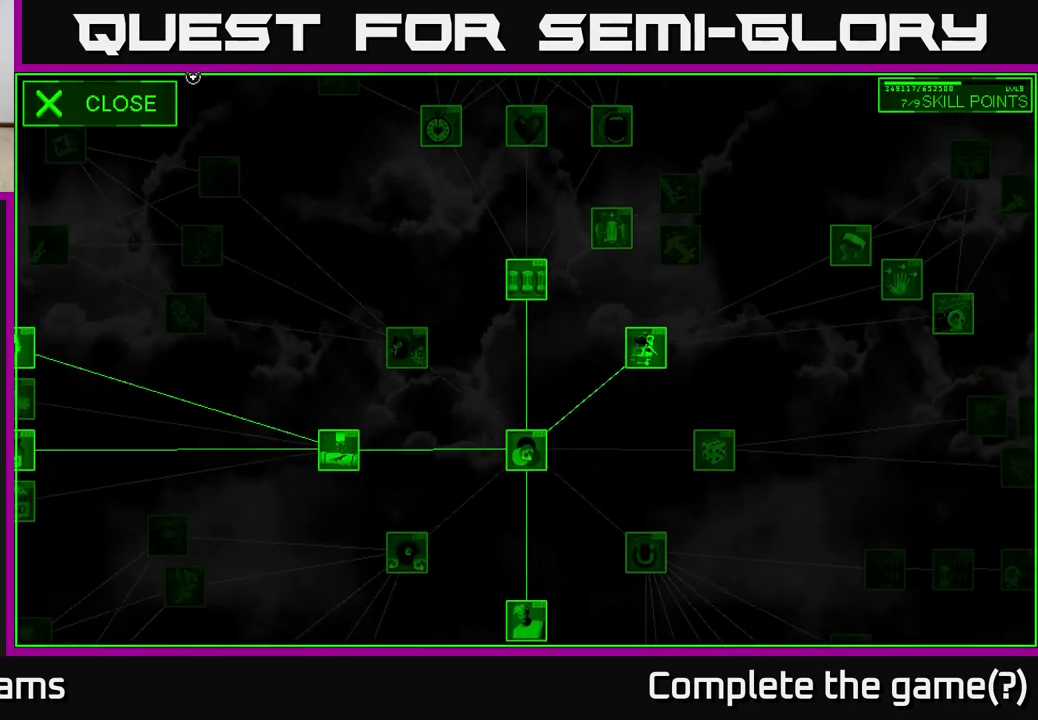
{"buttons": [], "left_stick": "down-right", "right_stick": "center", "events": [[167, "left_stick", "down-right"]]}
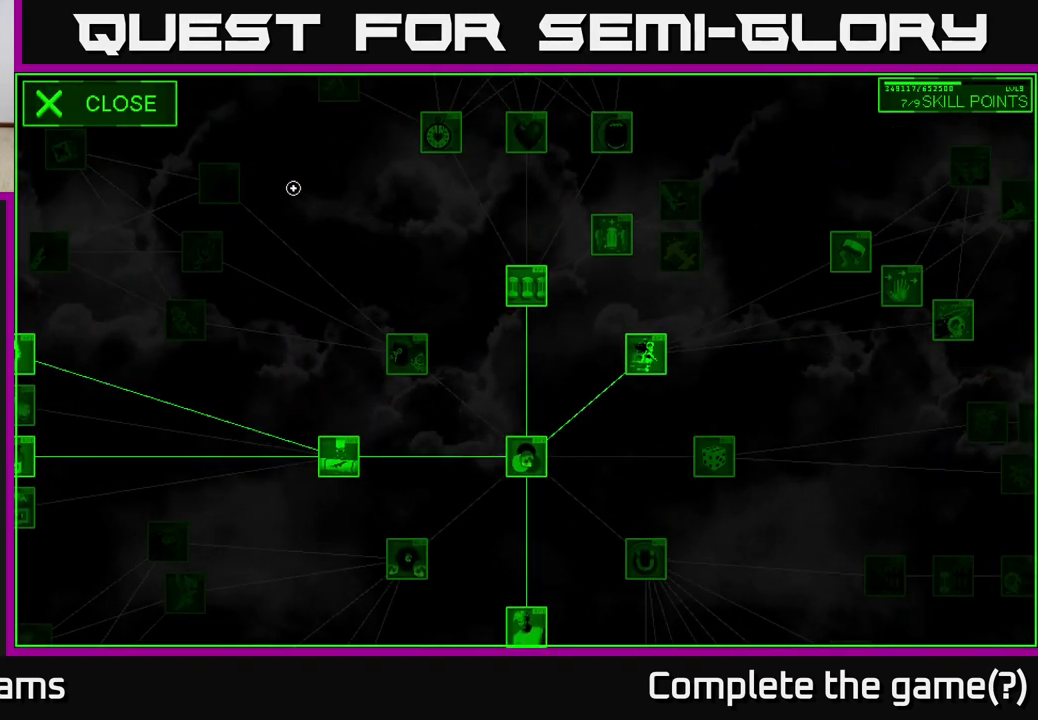
{"buttons": [], "left_stick": "down", "right_stick": "center", "events": [[283, "left_stick", "down"]]}
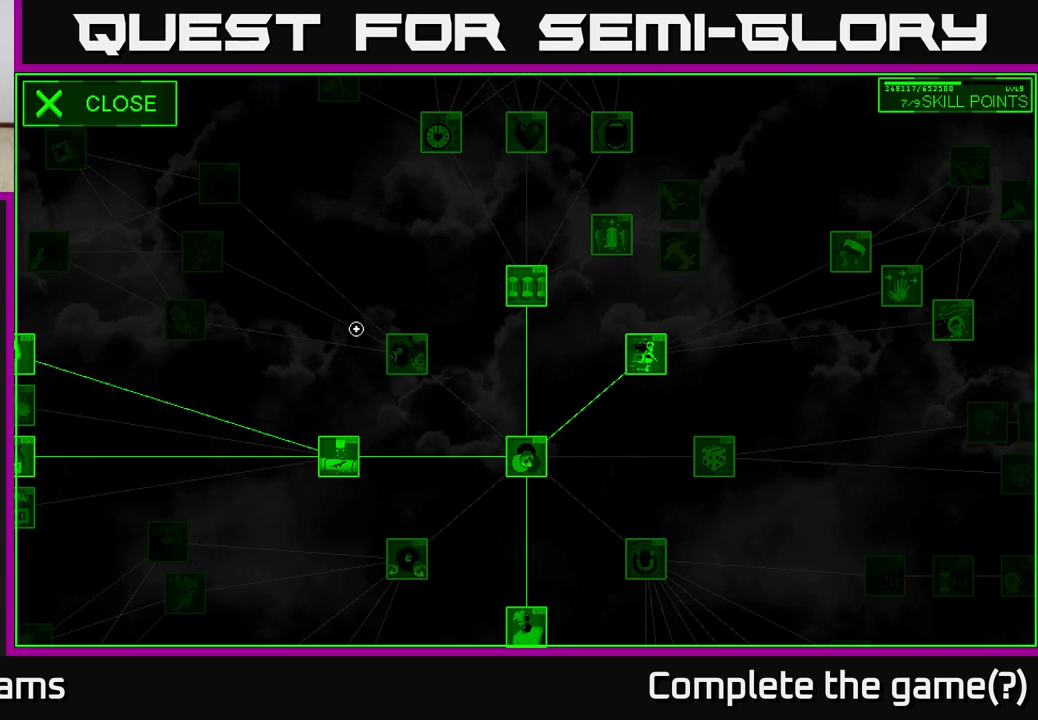
{"buttons": [], "left_stick": "down", "right_stick": "center", "events": [[167, "left_stick", "down-right"], [367, "left_stick", "down"]]}
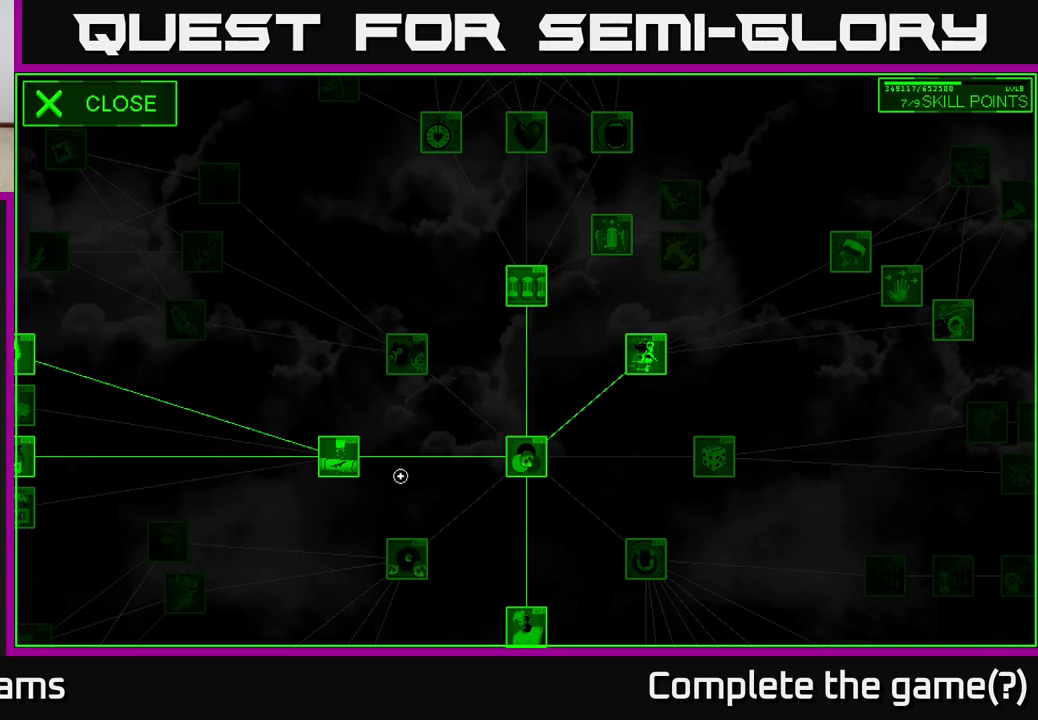
{"buttons": [], "left_stick": "center", "right_stick": "center", "events": [[300, "left_stick", "center"]]}
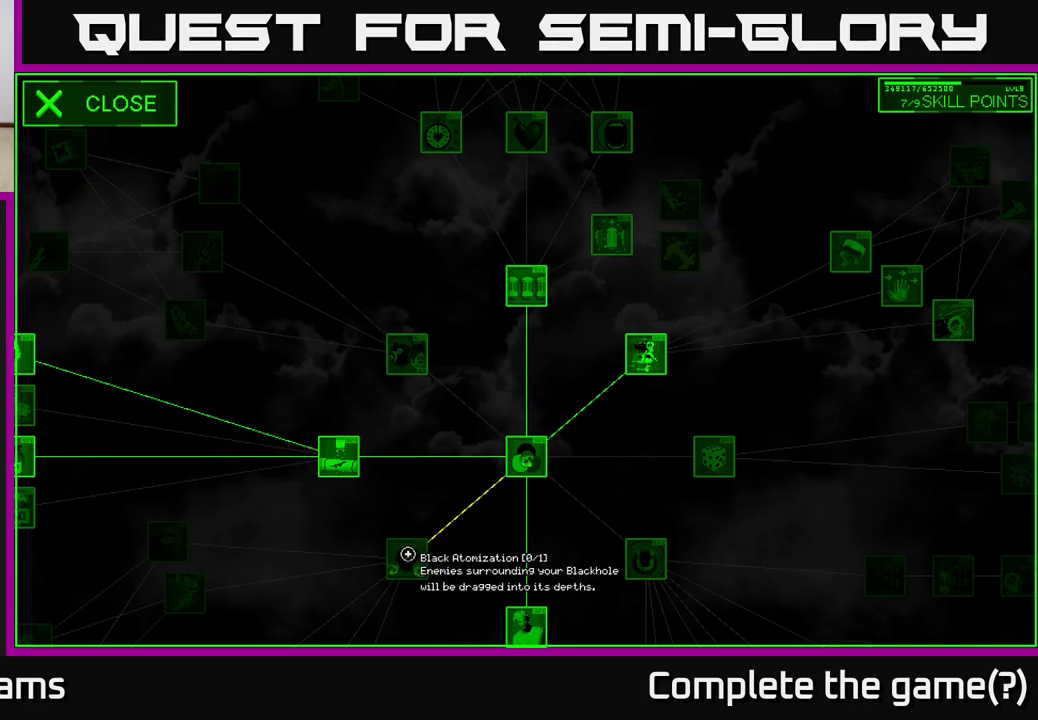
{"buttons": [], "left_stick": "right", "right_stick": "center", "events": [[383, "left_stick", "right"]]}
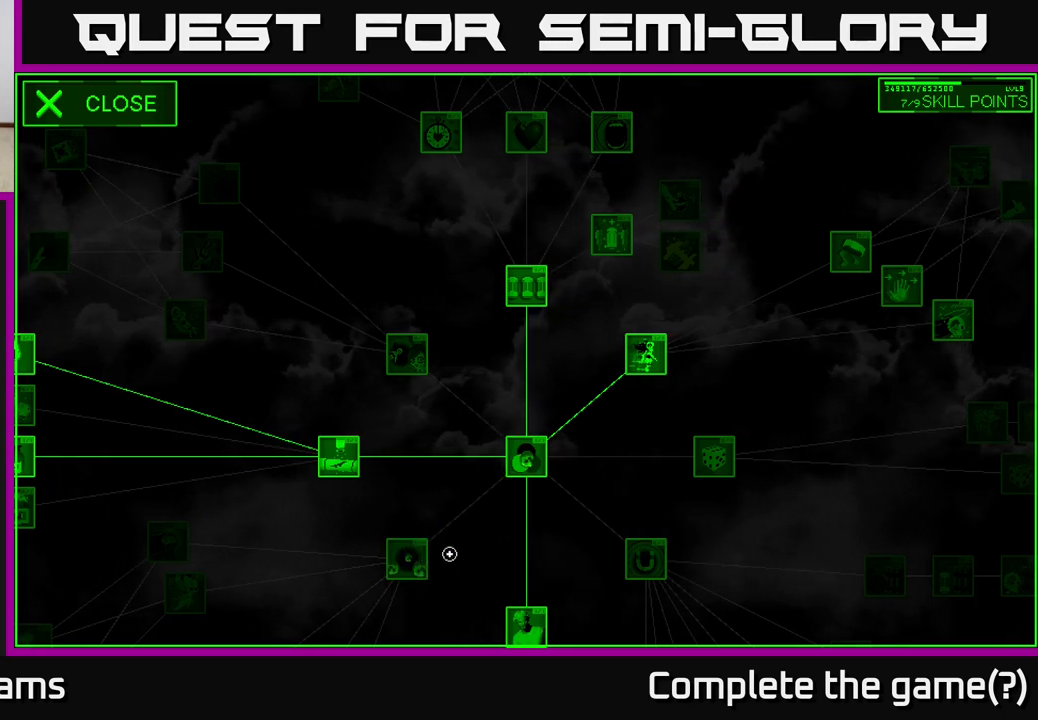
{"buttons": [], "left_stick": "down-right", "right_stick": "center", "events": [[383, "left_stick", "down-right"]]}
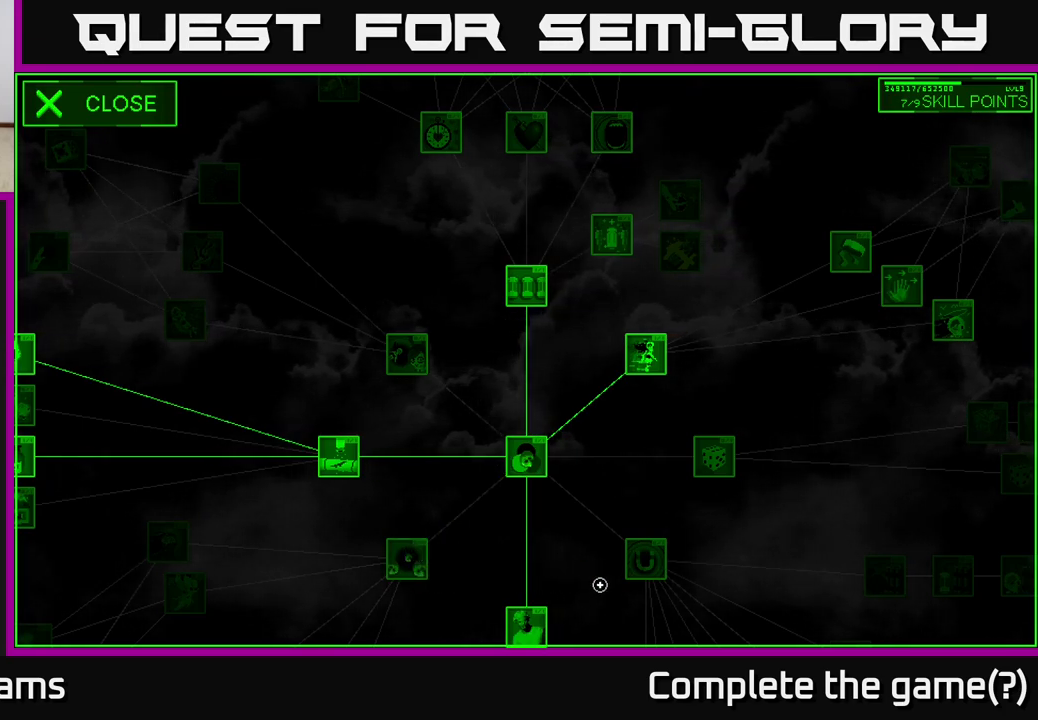
{"buttons": [], "left_stick": "down-right", "right_stick": "center", "events": []}
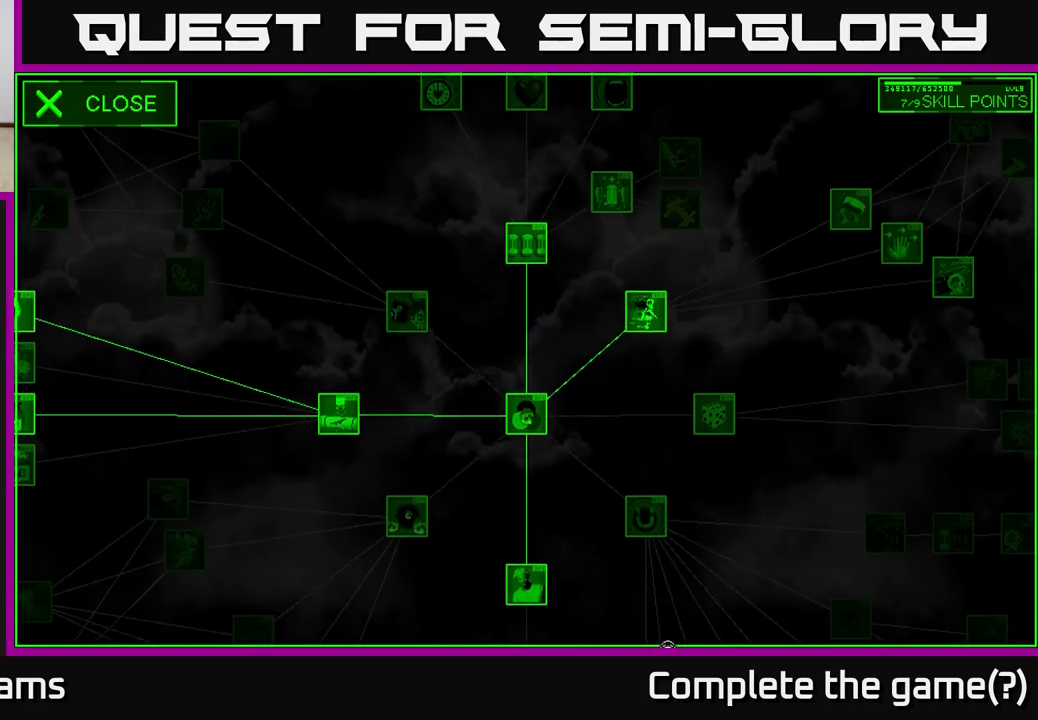
{"buttons": [], "left_stick": "center", "right_stick": "center", "events": [[33, "left_stick", "up"], [500, "left_stick", "center"]]}
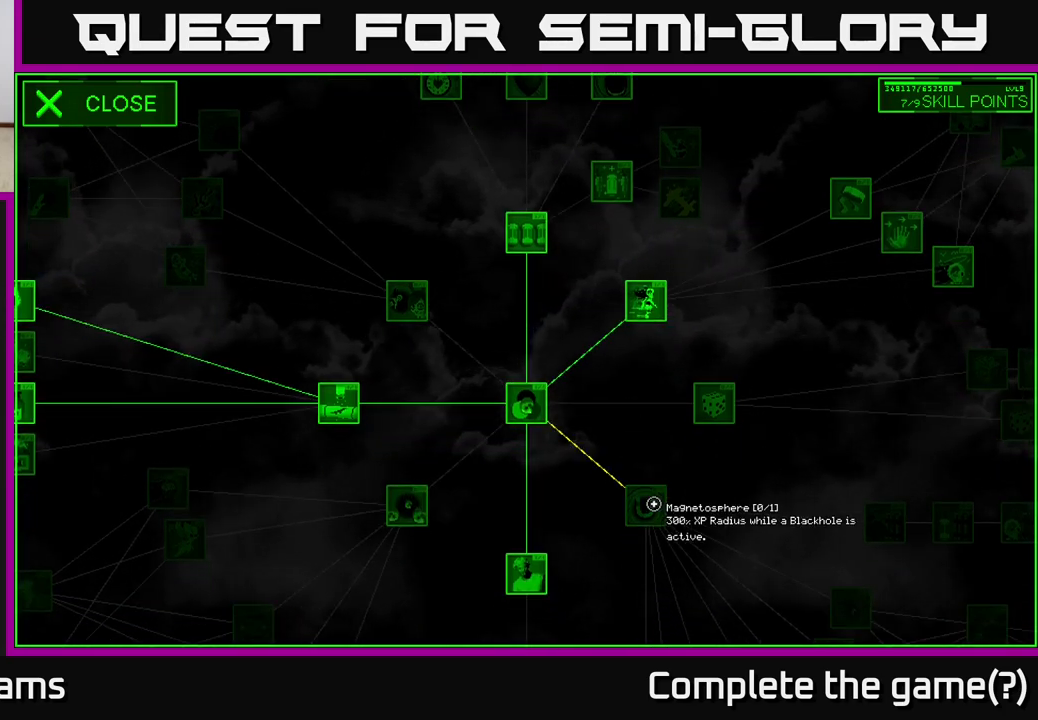
{"buttons": [], "left_stick": "center", "right_stick": "center", "events": []}